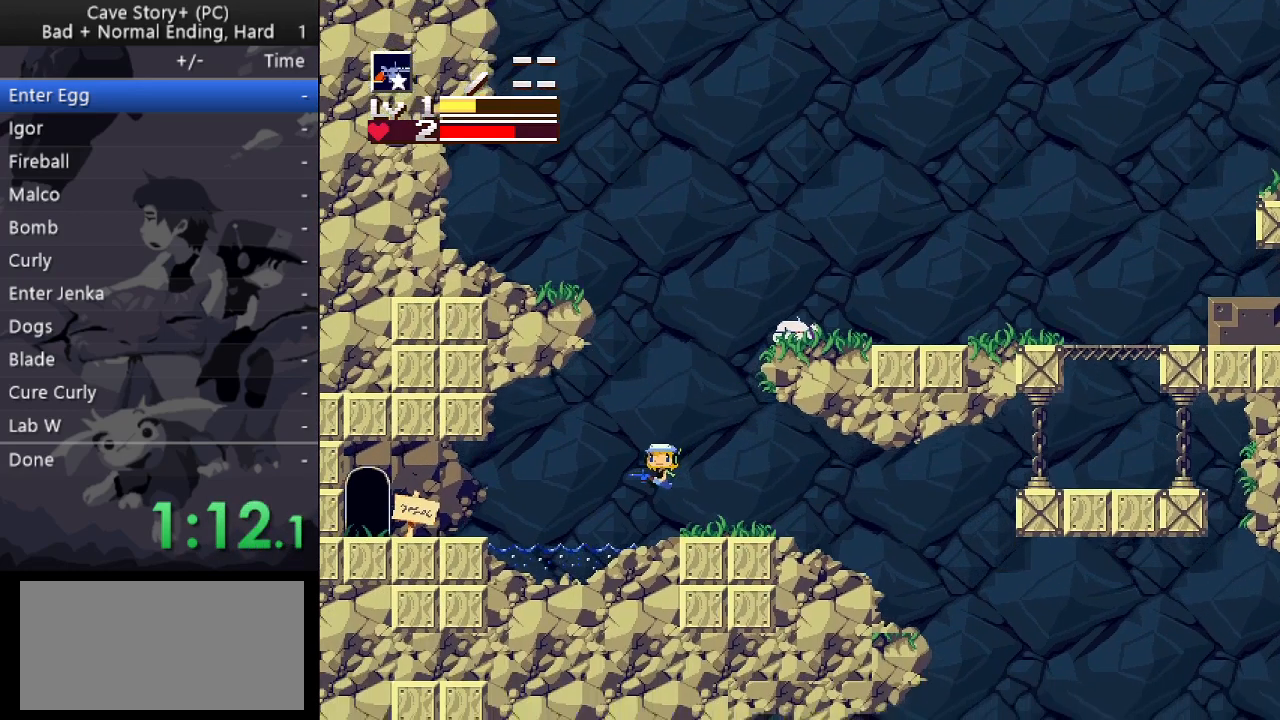
Gameplay with keyboard; each line is a JSON object with the keys held at the frame after it. "events" lists presses ("down") and releases ("up") of "a", "down", "left", "q", "right", "s", "up", "w", "x" and "z" between this image and that frame as [ms after this image, input, new state], when the widget could be followed in between. No other keys are recorded. Mouse input is not recorded.
{"keys": ["left", "z"], "events": [[217, "z", "down"]]}
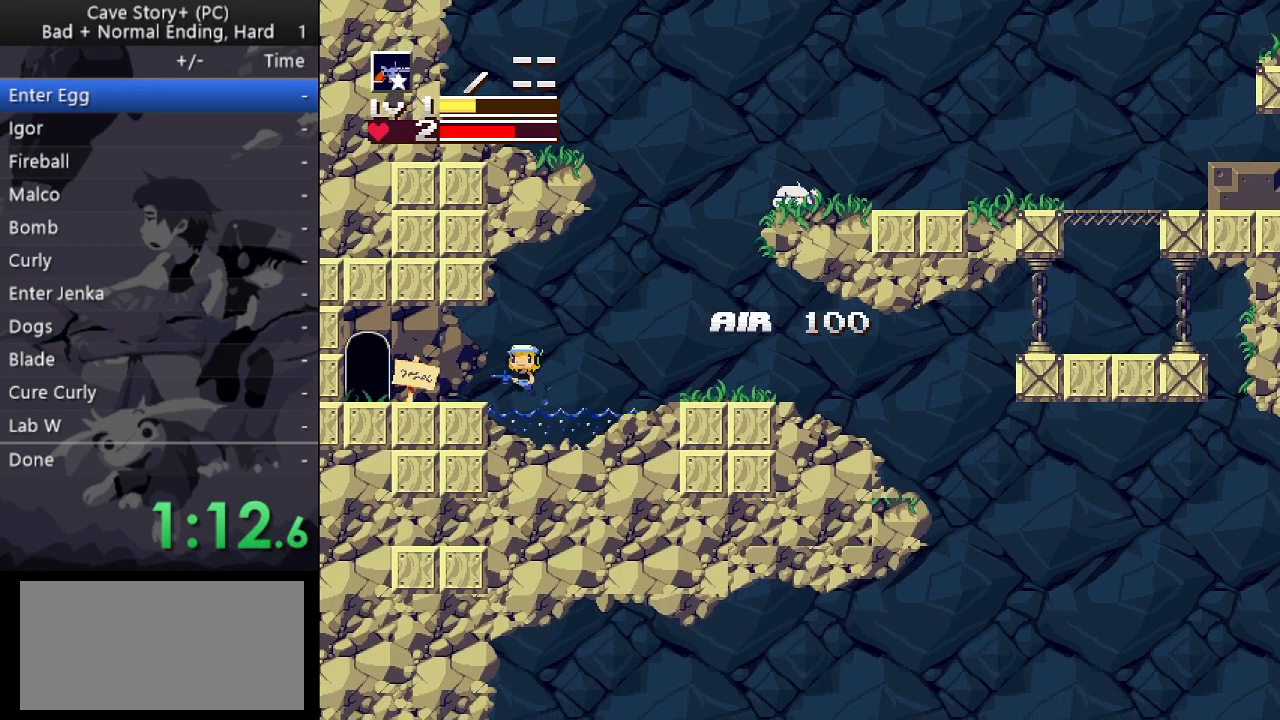
{"keys": ["left"], "events": [[200, "z", "up"]]}
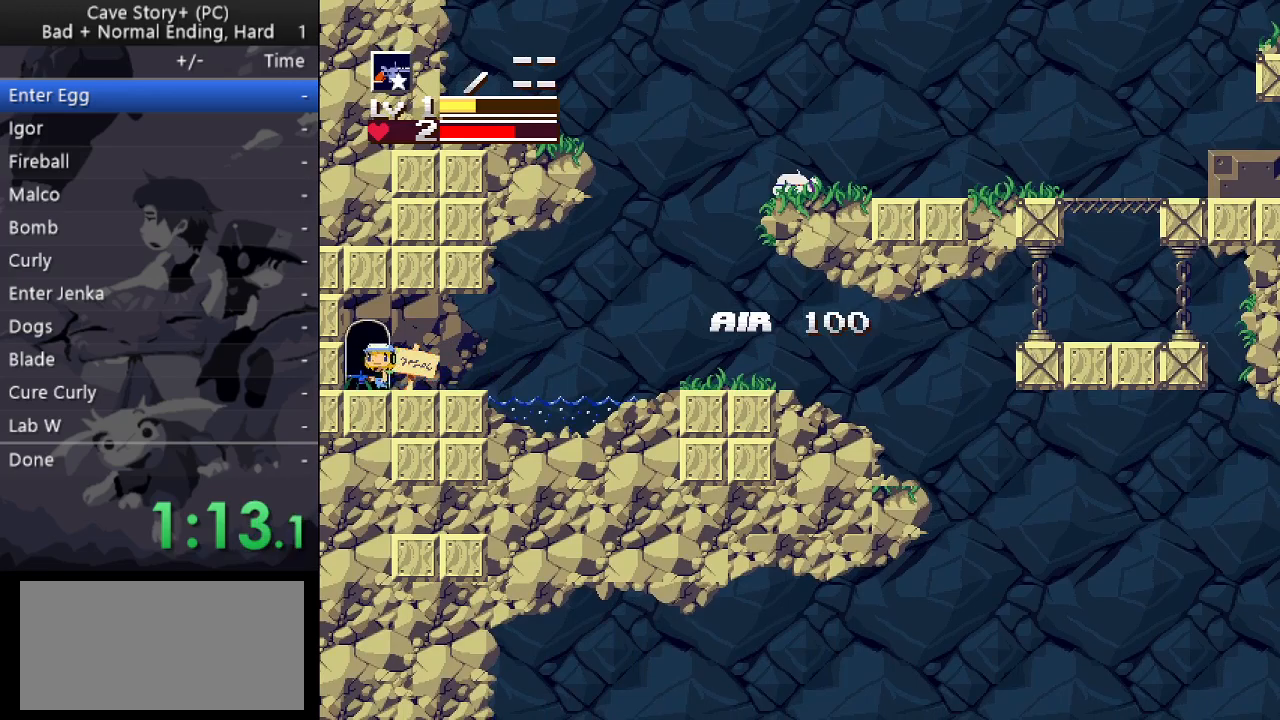
{"keys": ["left"], "events": [[17, "left", "up"], [67, "down", "down"], [200, "down", "up"], [250, "left", "down"]]}
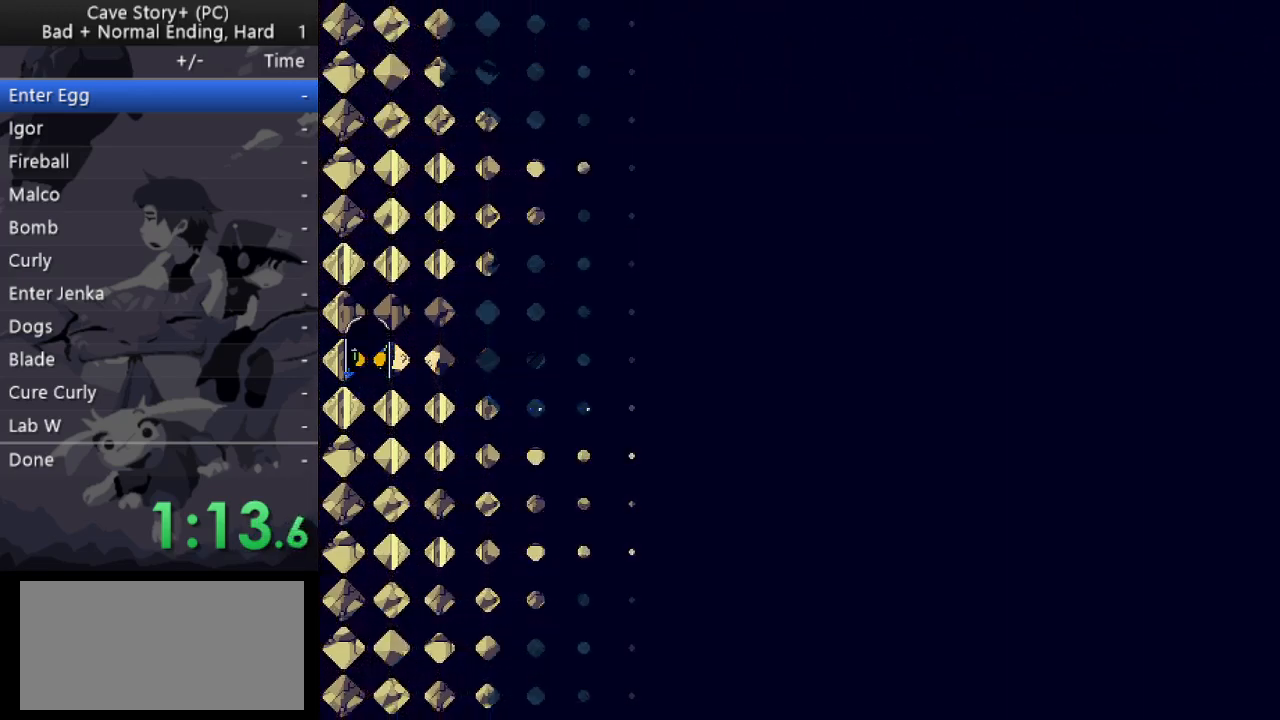
{"keys": ["left"], "events": []}
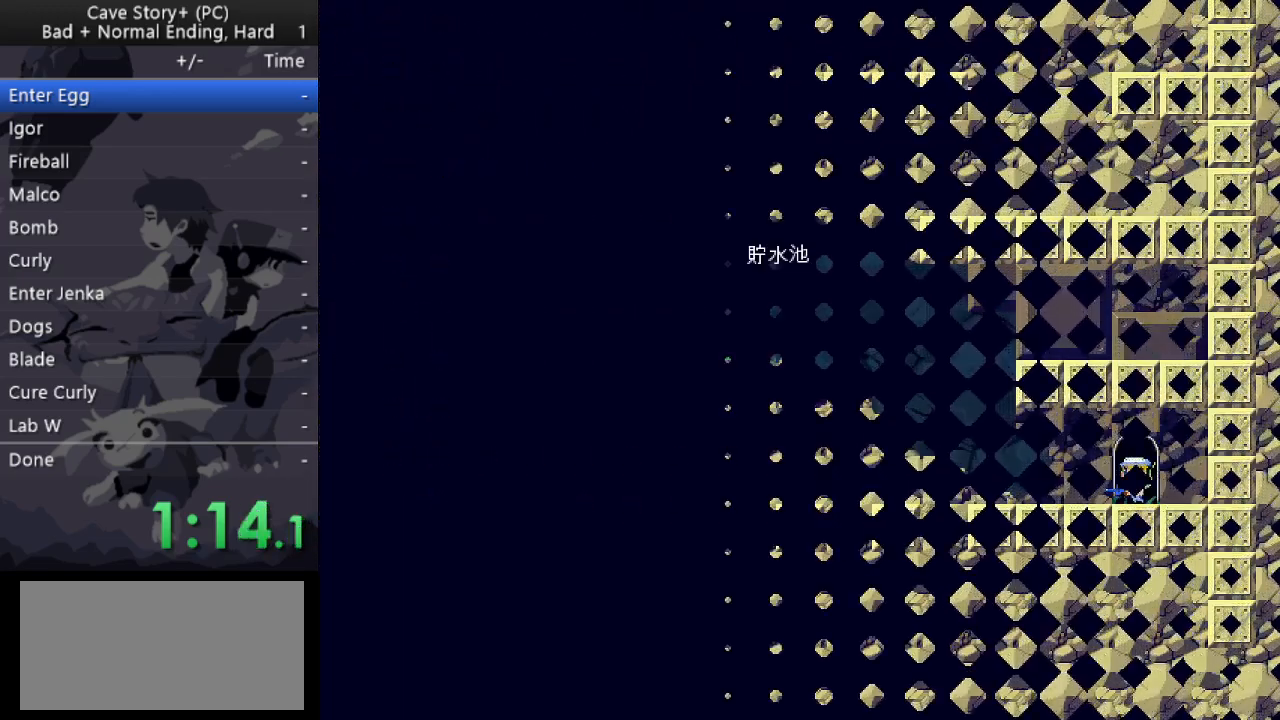
{"keys": ["left"], "events": []}
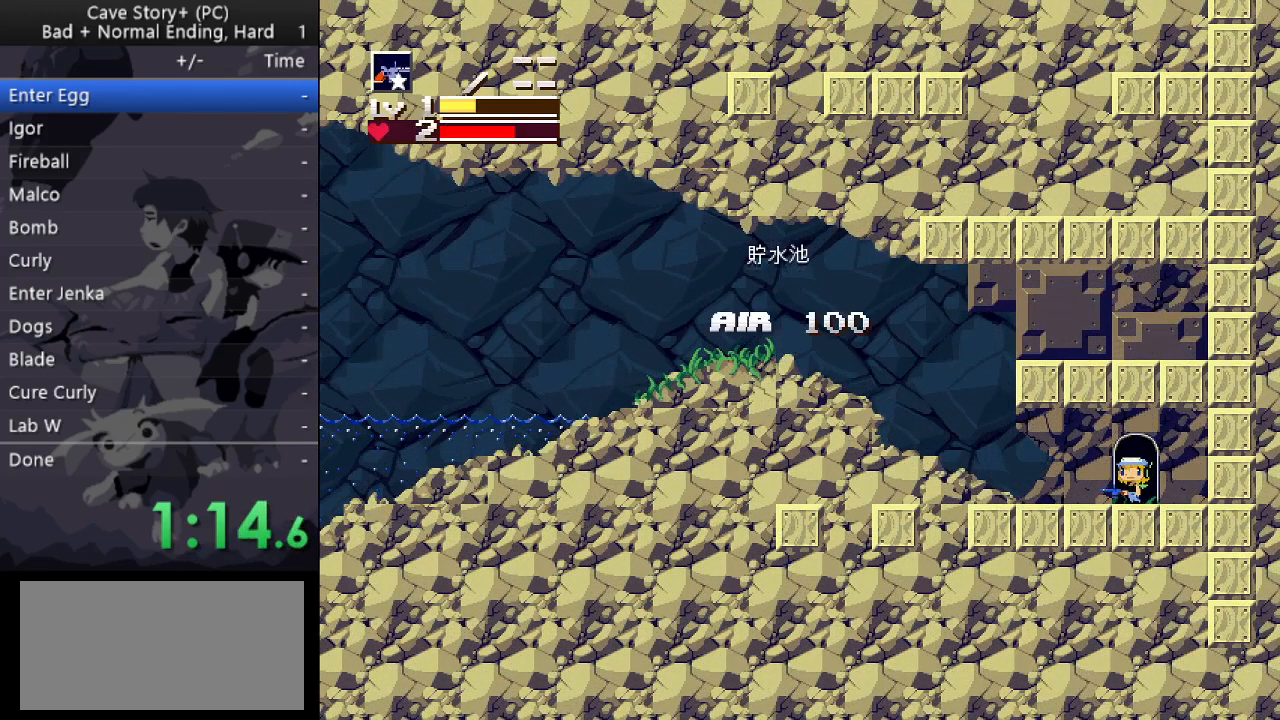
{"keys": ["left"], "events": [[250, "z", "down"], [350, "z", "up"]]}
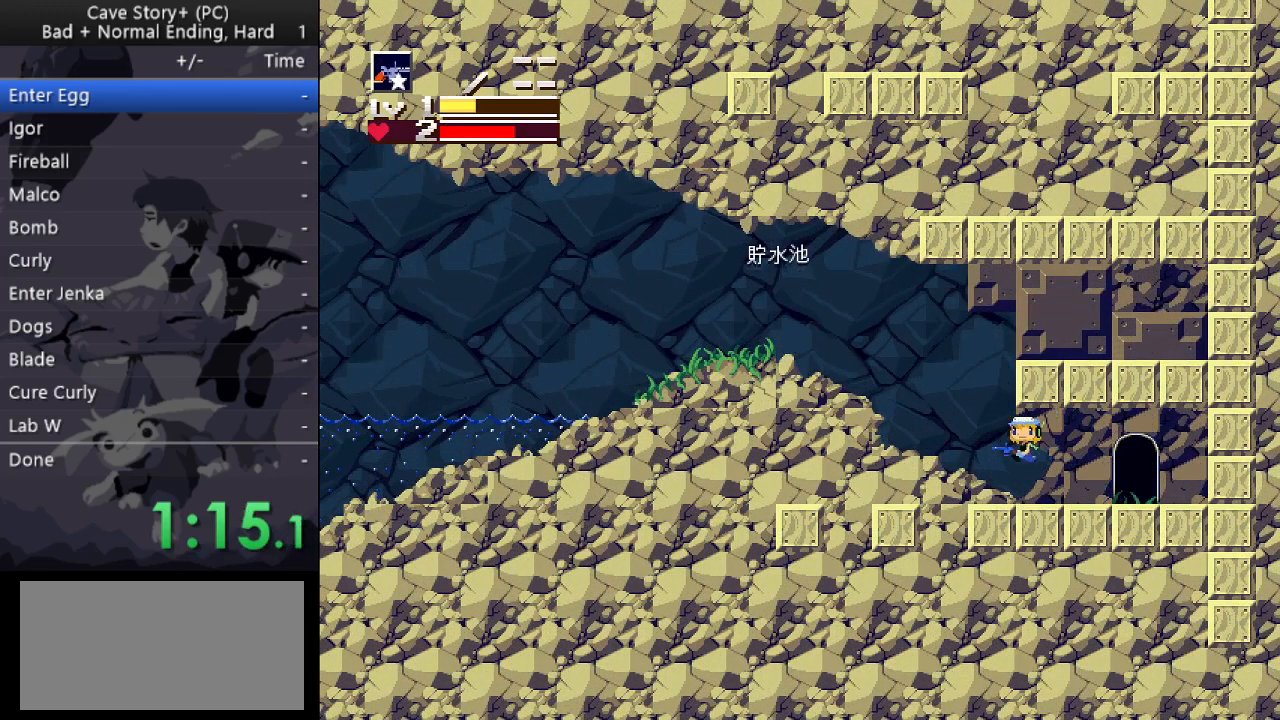
{"keys": ["left"], "events": [[183, "z", "down"], [367, "z", "up"]]}
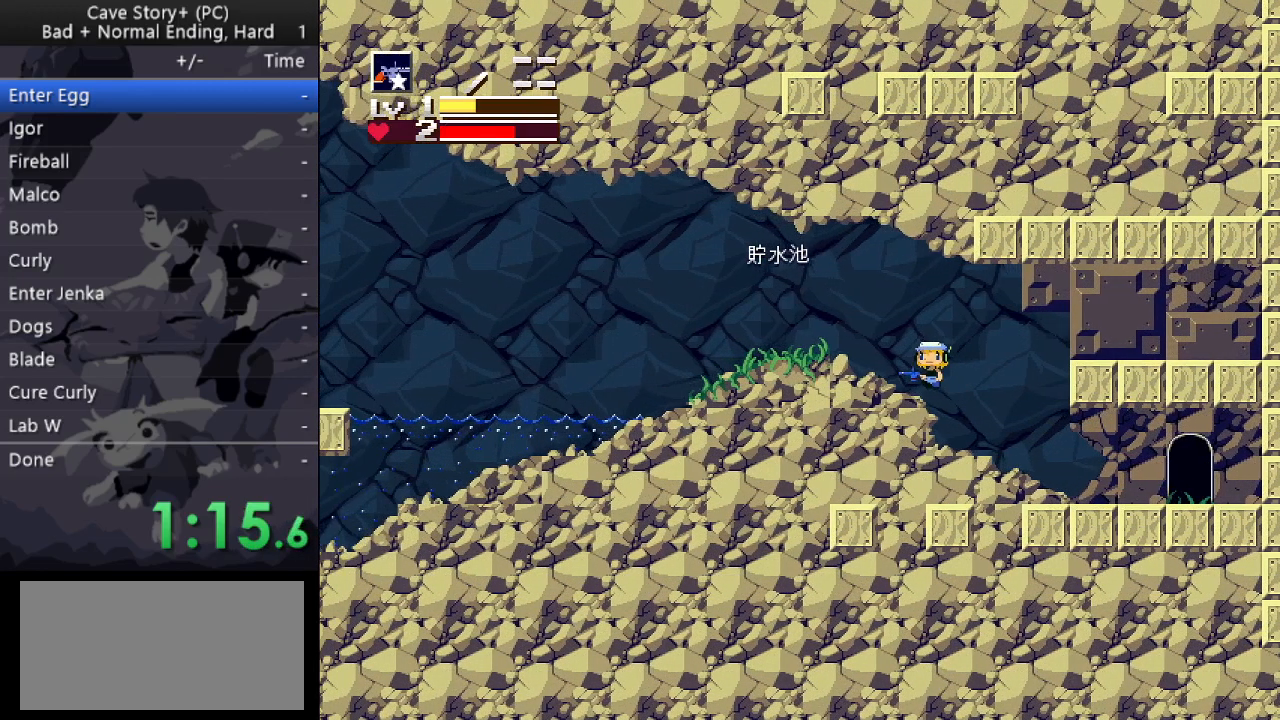
{"keys": ["left"], "events": [[183, "z", "down"], [283, "z", "up"]]}
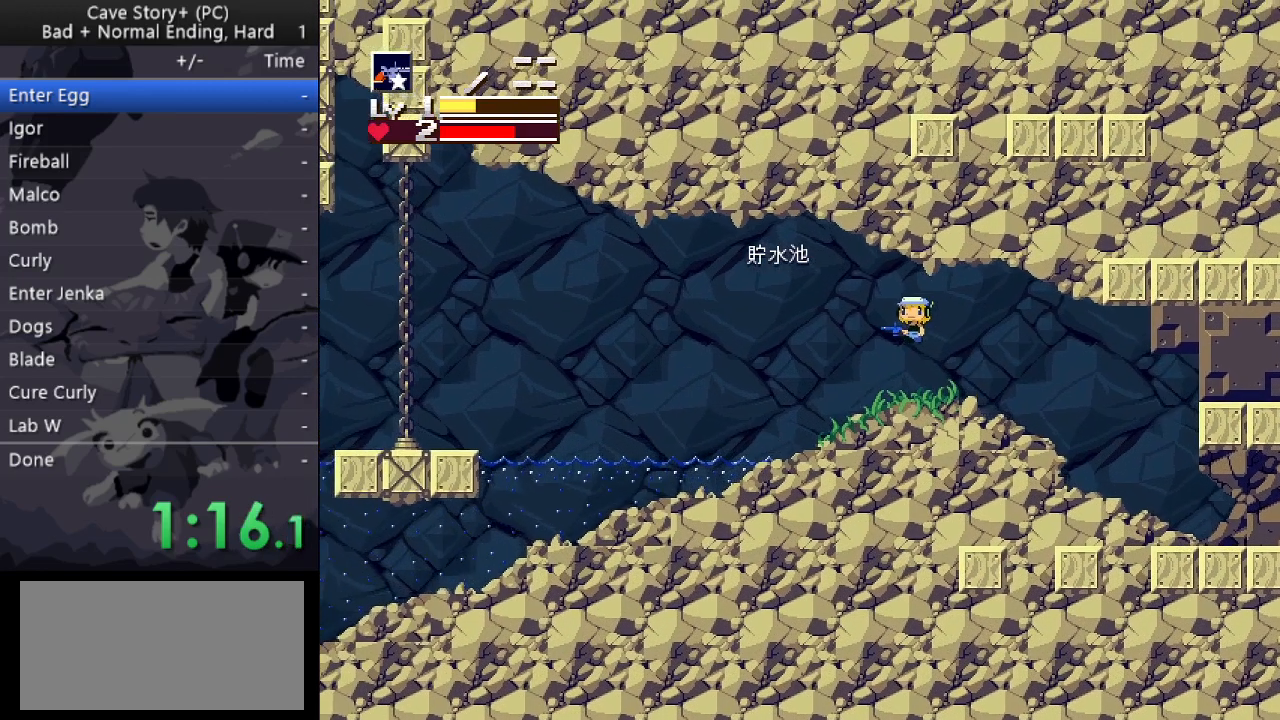
{"keys": ["down", "left", "z"], "events": [[483, "down", "down"], [483, "z", "down"]]}
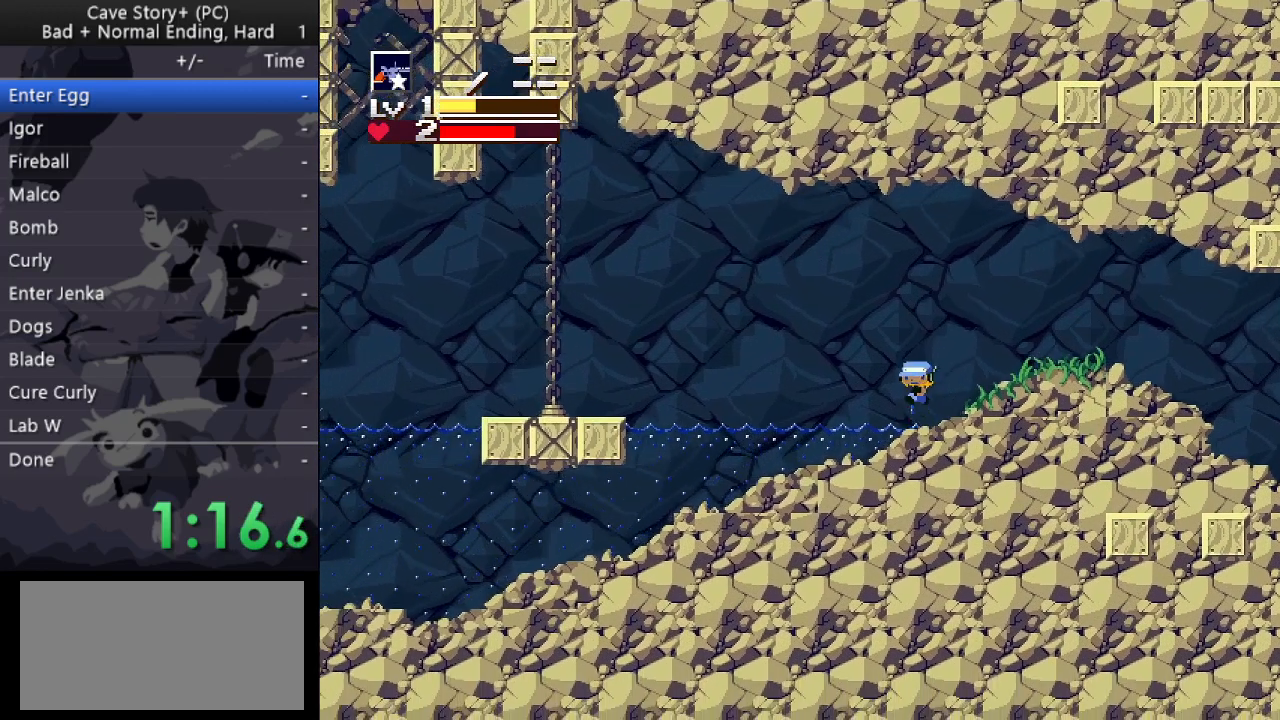
{"keys": ["down", "left", "x", "z"], "events": [[267, "x", "down"], [367, "x", "up"], [417, "x", "down"]]}
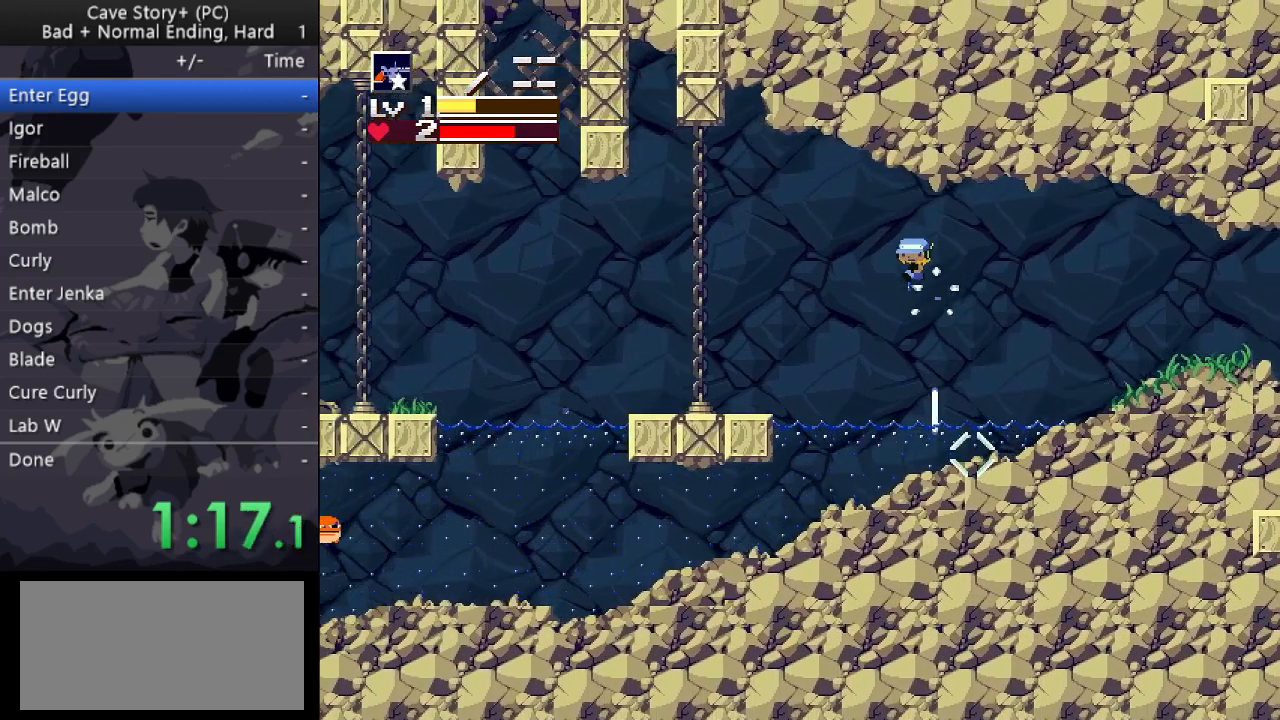
{"keys": ["left"], "events": [[50, "x", "up"], [100, "x", "down"], [233, "x", "up"], [333, "down", "up"], [433, "z", "up"]]}
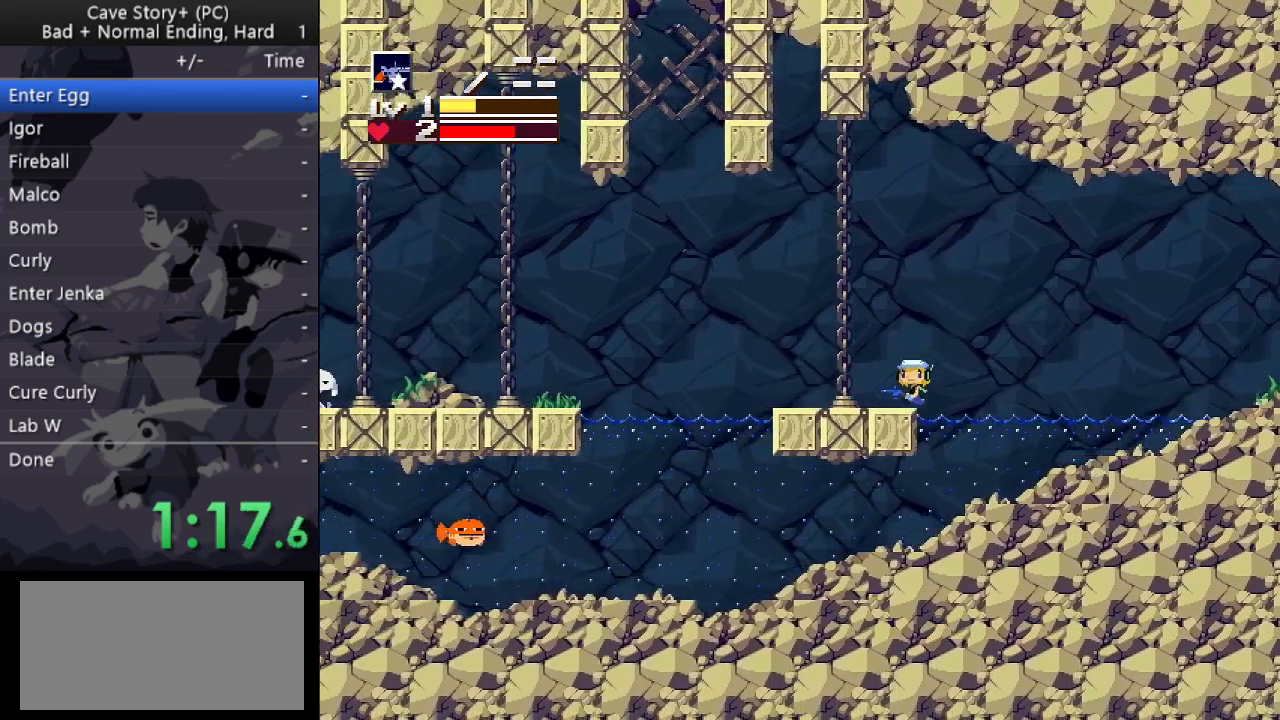
{"keys": ["left"], "events": [[300, "z", "down"], [350, "z", "up"]]}
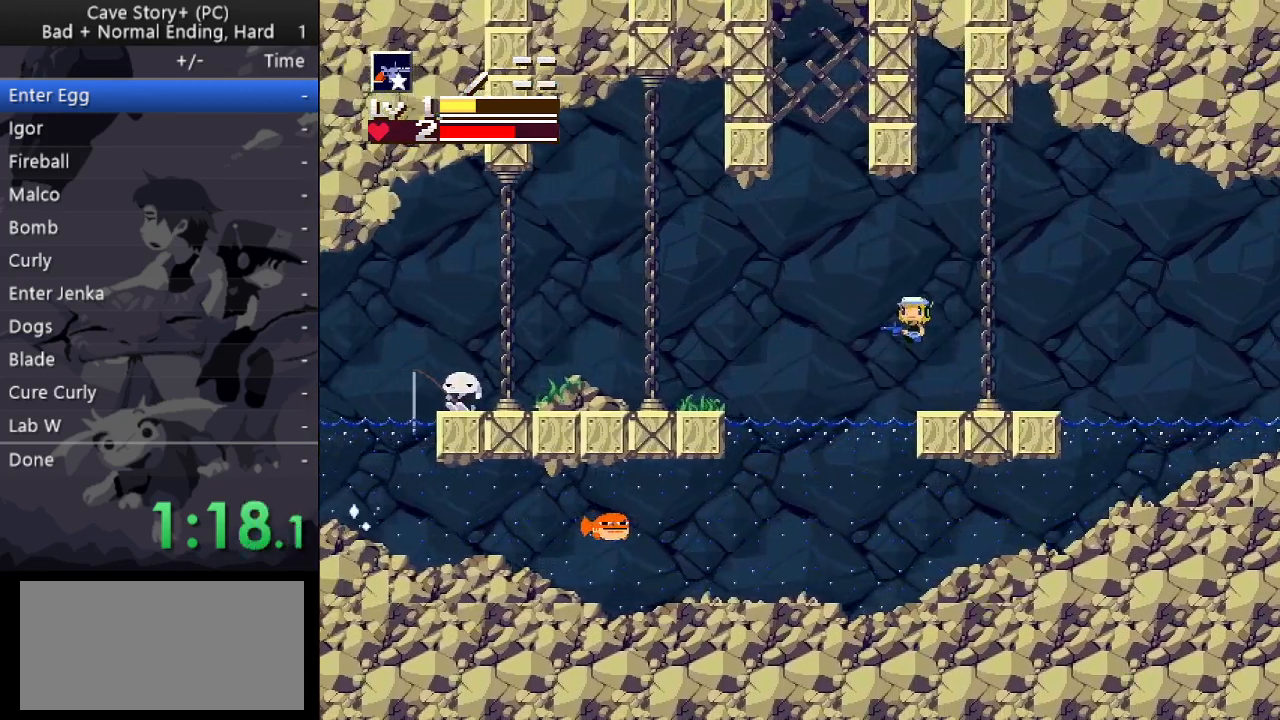
{"keys": ["left"], "events": []}
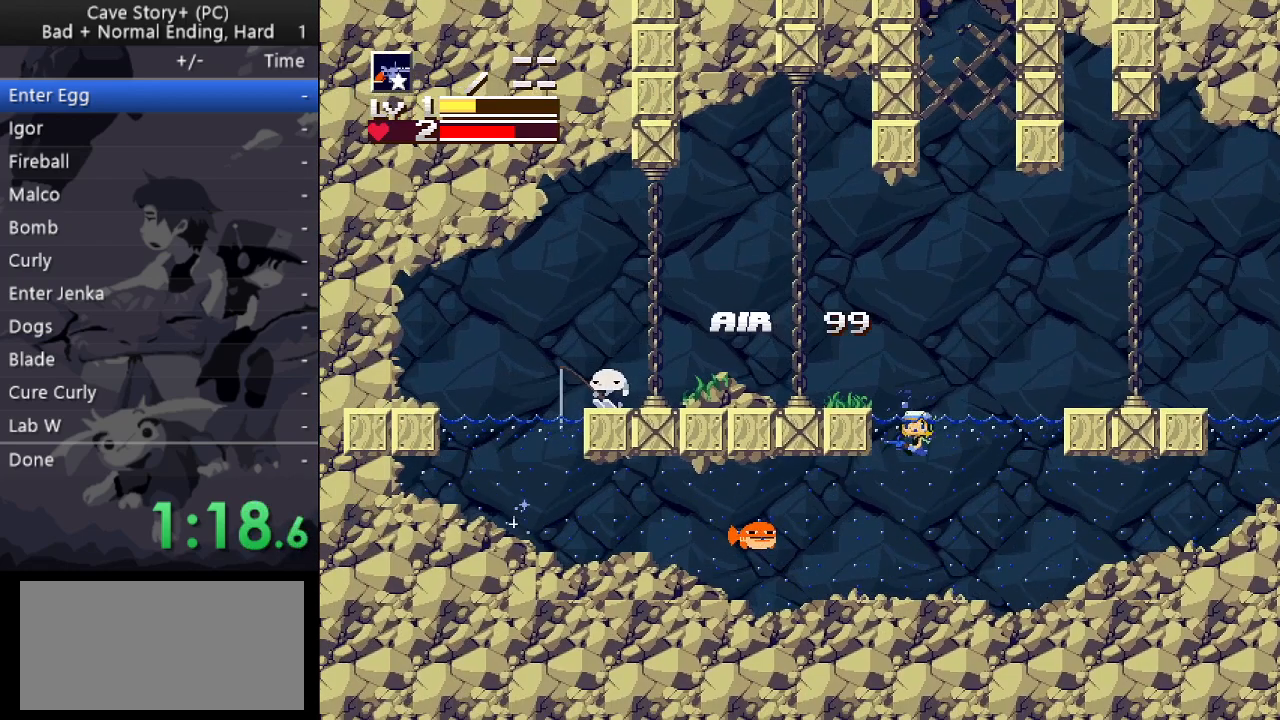
{"keys": ["left"], "events": []}
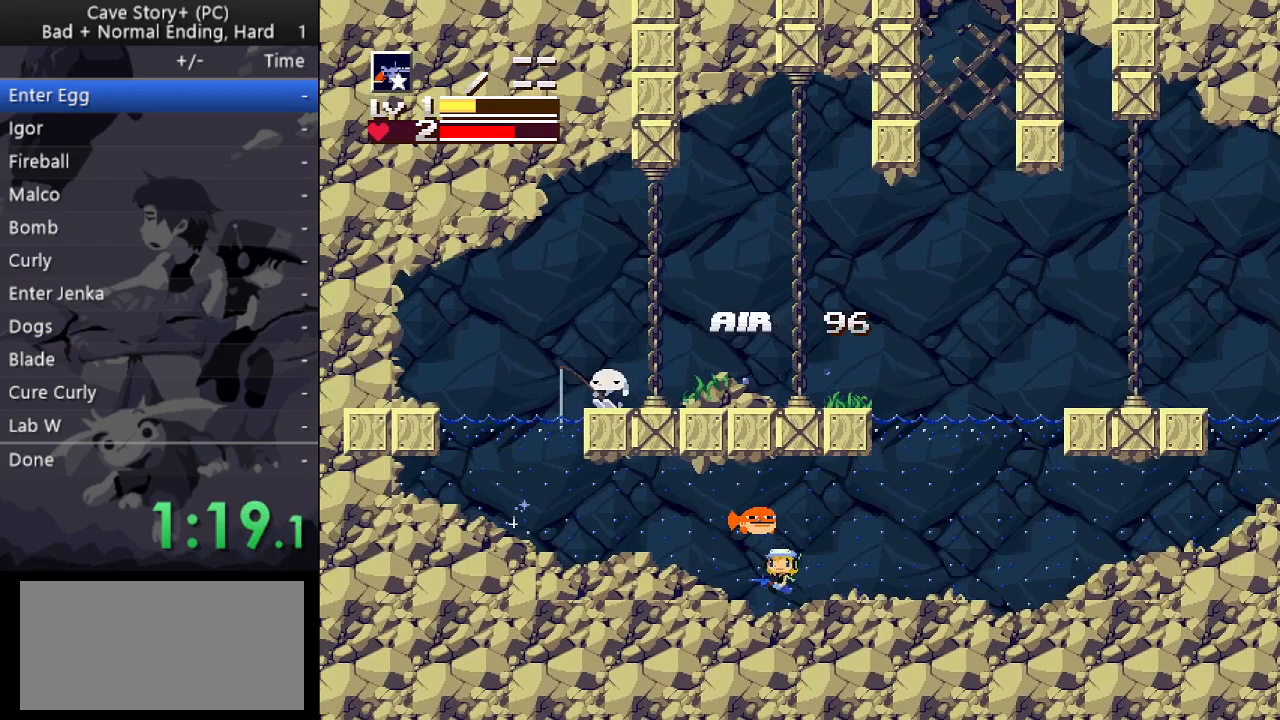
{"keys": ["left", "z"], "events": [[167, "z", "down"]]}
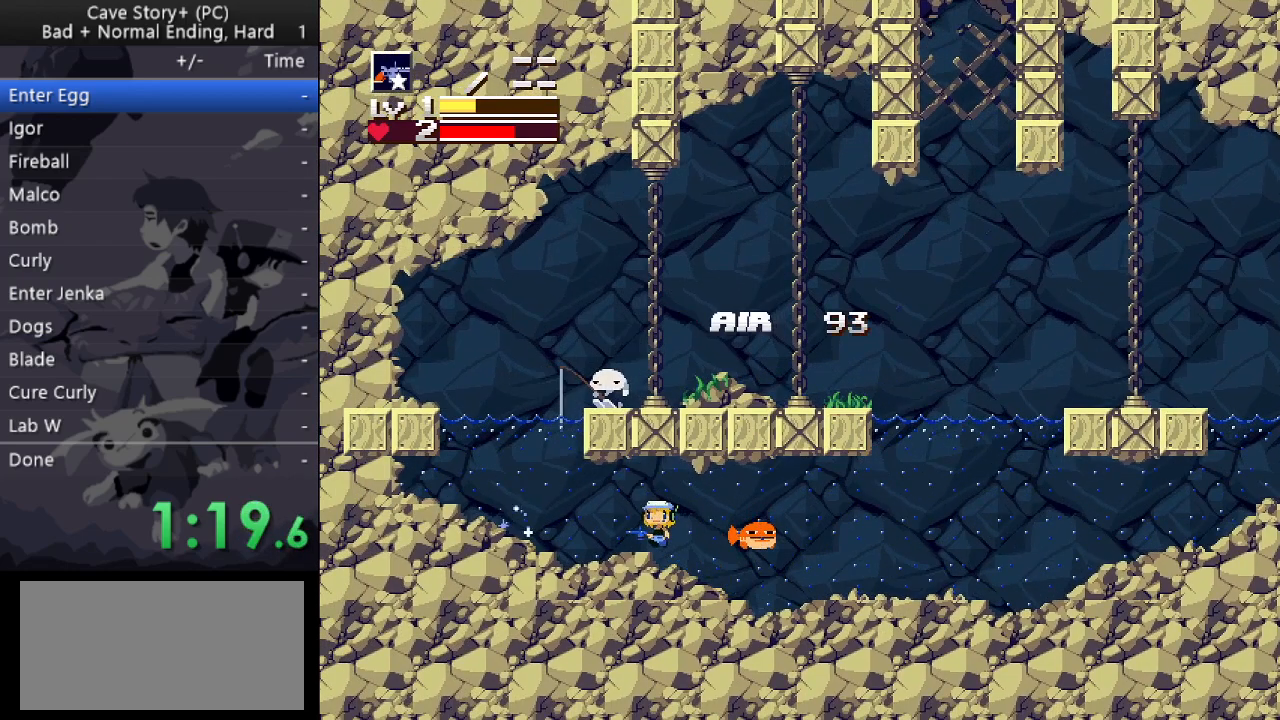
{"keys": ["left"], "events": [[367, "z", "up"]]}
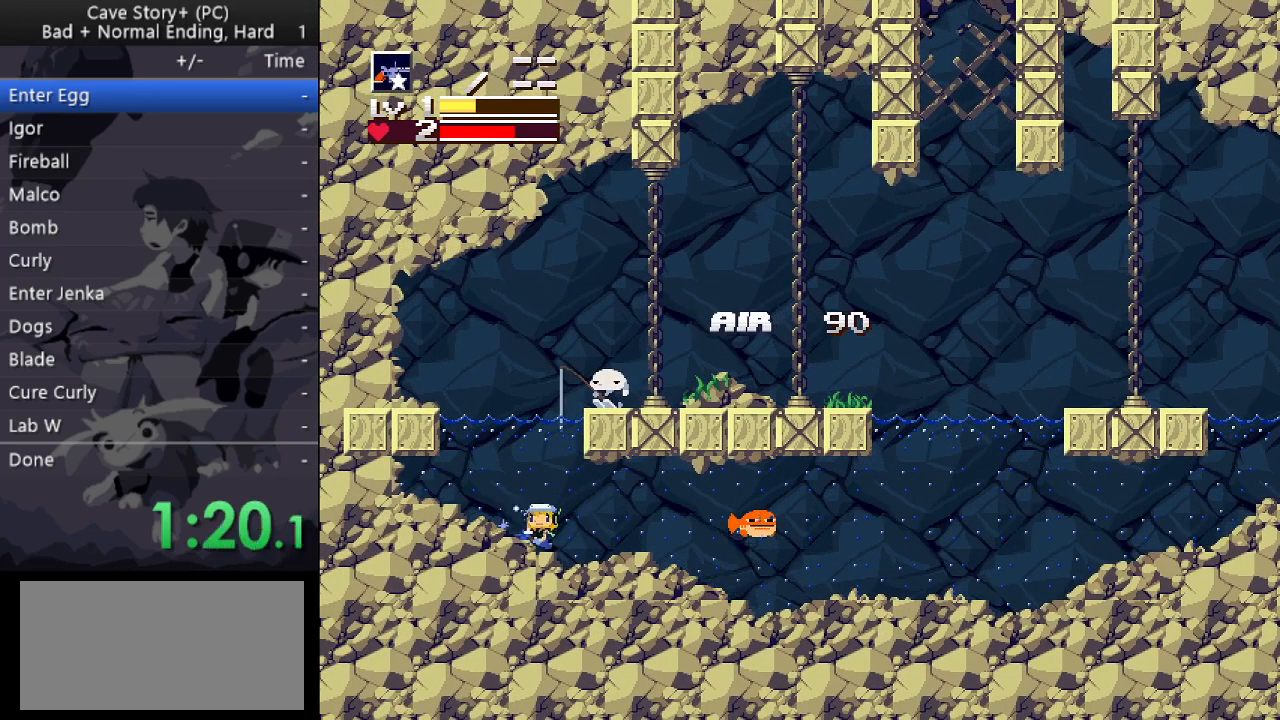
{"keys": ["z"], "events": [[100, "left", "up"], [150, "down", "down"], [183, "down", "up"], [183, "z", "down"], [233, "x", "down"], [233, "z", "up"], [283, "z", "down"], [333, "x", "up"], [383, "x", "down"], [417, "x", "up"]]}
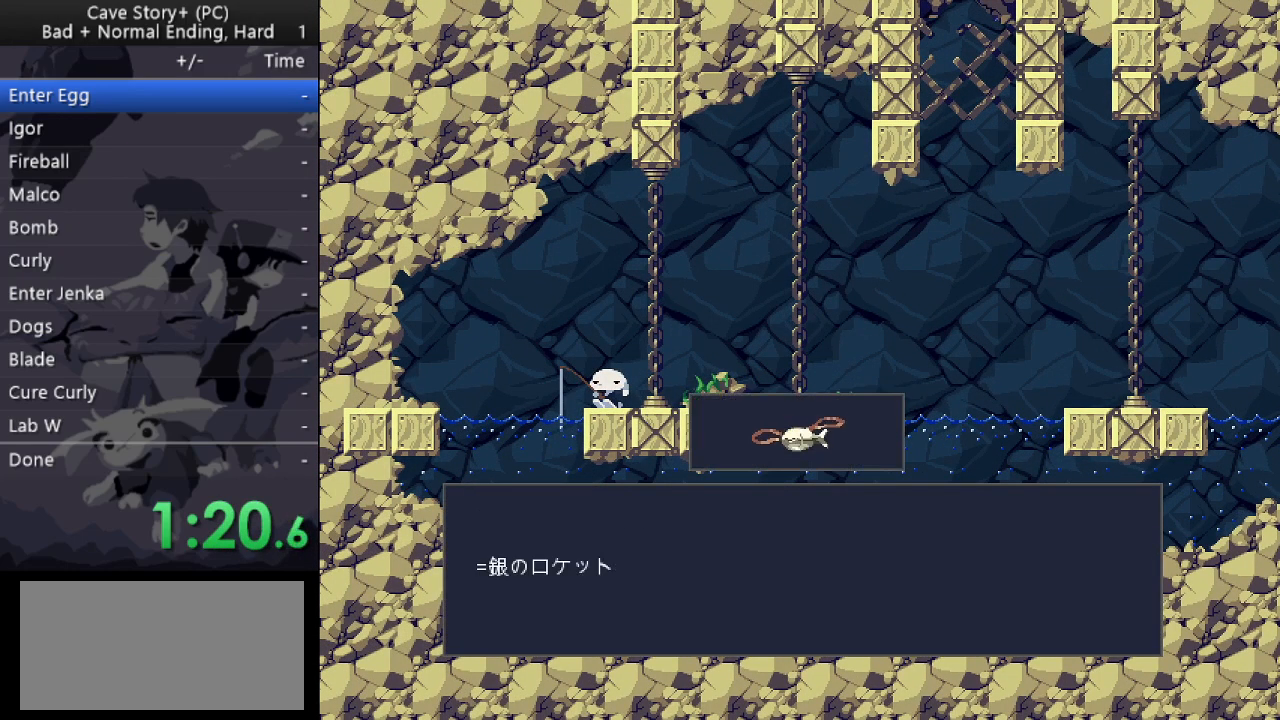
{"keys": ["right", "z"], "events": [[17, "x", "down"], [67, "x", "up"], [217, "right", "down"], [400, "z", "up"], [483, "z", "down"]]}
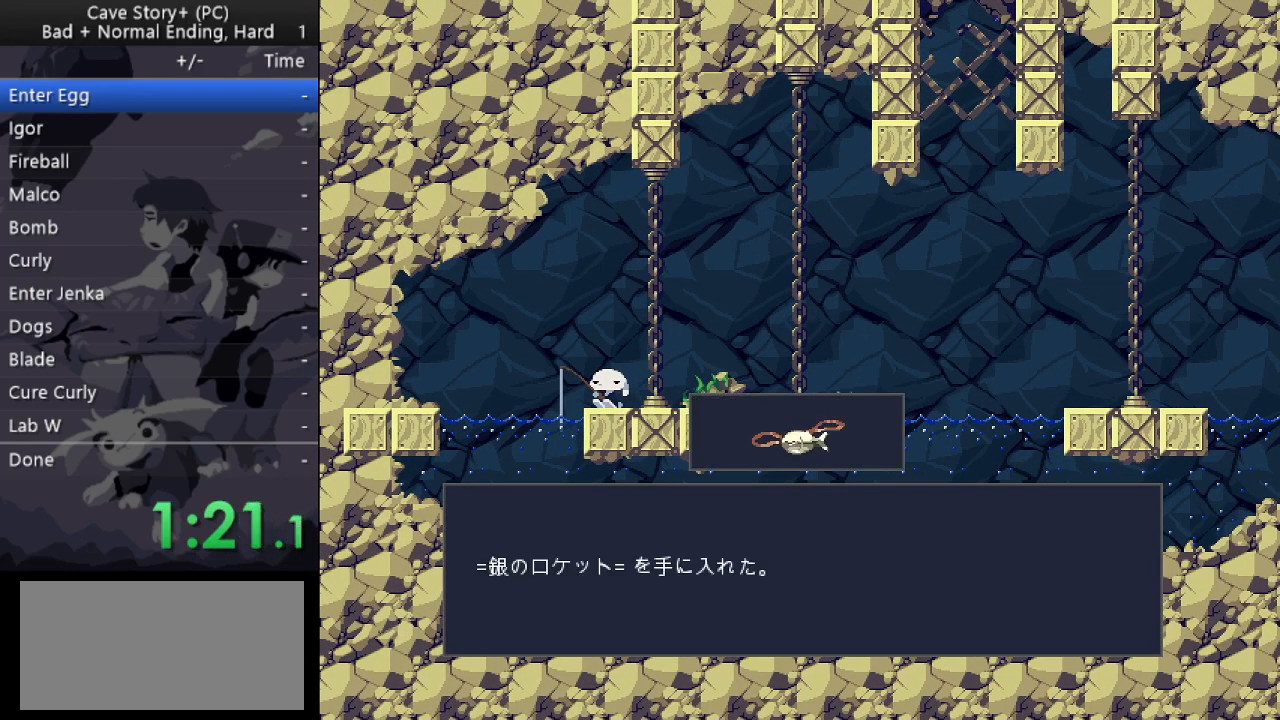
{"keys": ["right"], "events": [[83, "z", "up"], [133, "z", "down"], [183, "z", "up"], [217, "z", "down"], [317, "z", "up"], [367, "z", "down"], [417, "z", "up"], [450, "z", "down"], [500, "z", "up"]]}
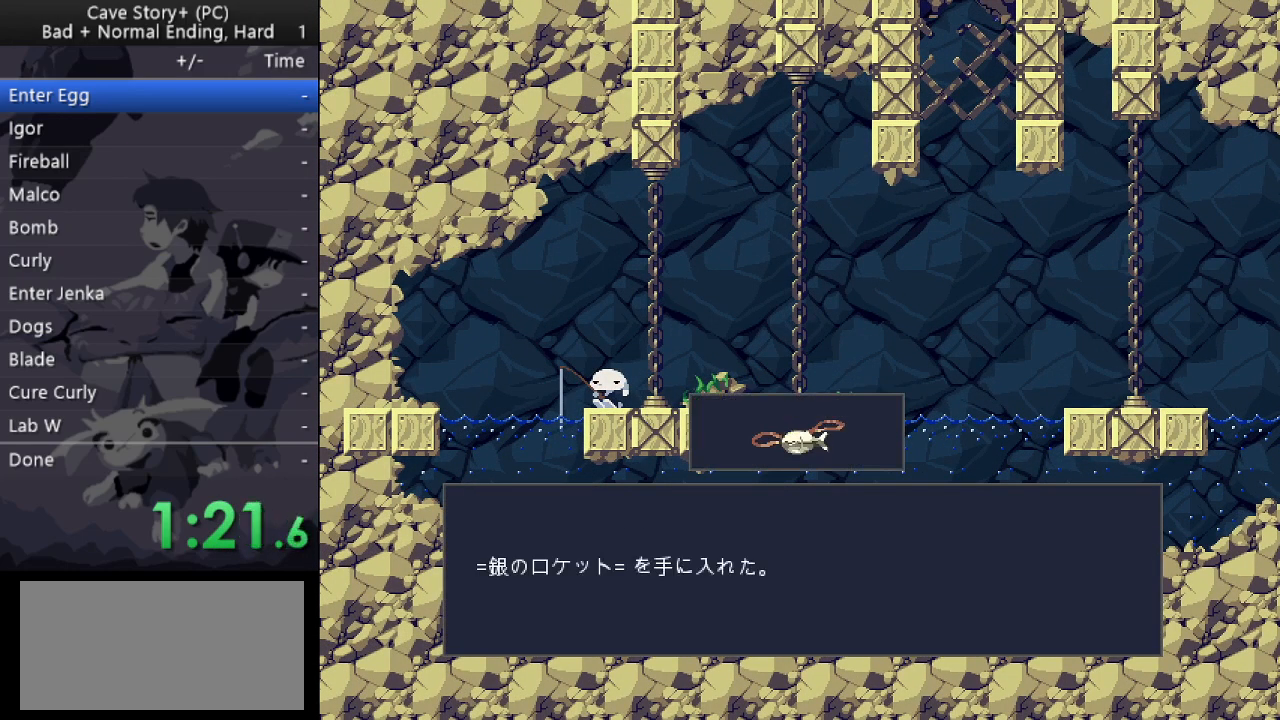
{"keys": ["right"], "events": [[200, "z", "down"], [233, "z", "up"], [283, "z", "down"], [333, "z", "up"], [383, "z", "down"], [433, "z", "up"]]}
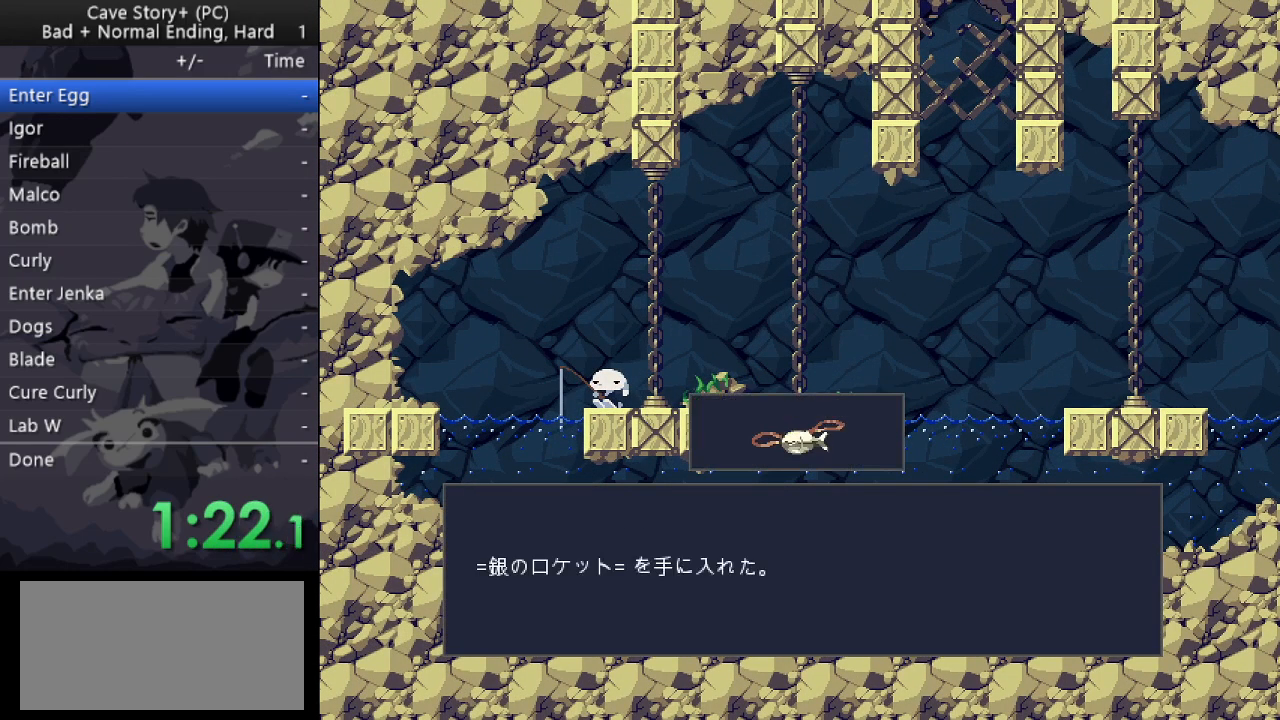
{"keys": ["right"], "events": [[17, "z", "down"], [67, "z", "up"], [117, "z", "down"], [167, "z", "up"], [200, "z", "down"], [250, "z", "up"], [300, "z", "down"], [350, "z", "up"], [450, "z", "down"], [483, "z", "up"]]}
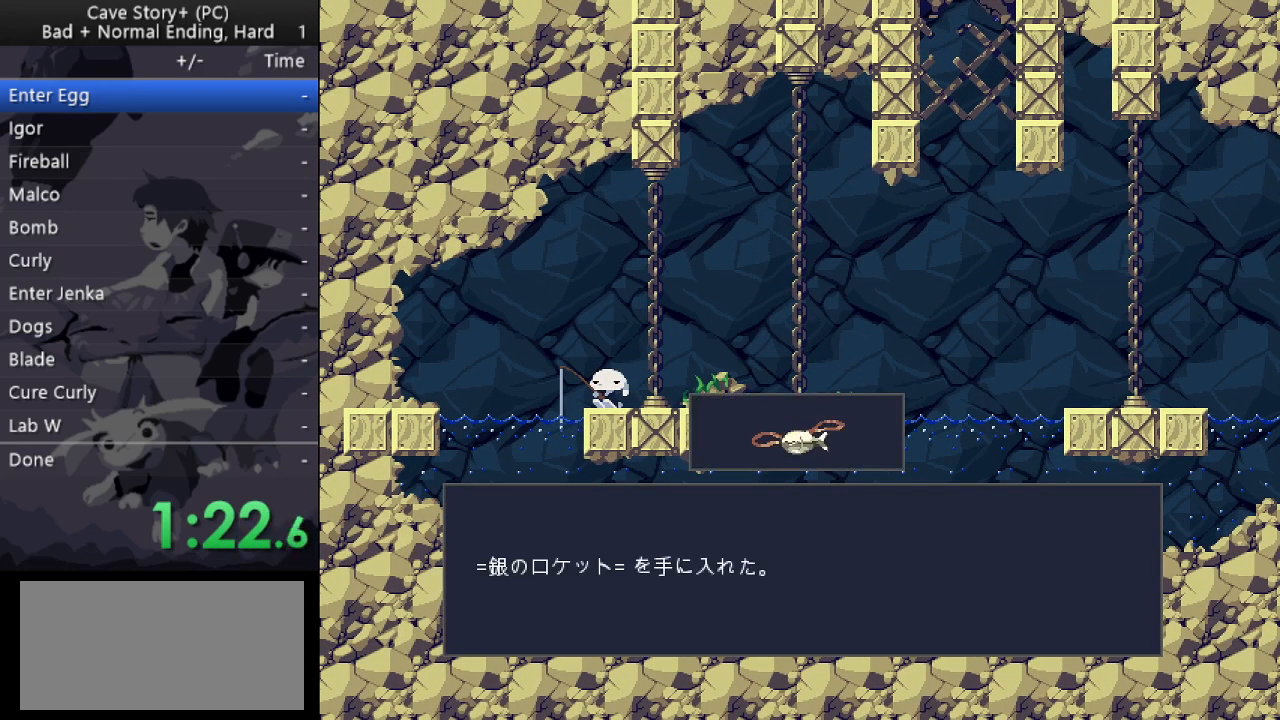
{"keys": ["right"], "events": [[33, "z", "down"], [83, "z", "up"], [133, "z", "down"], [167, "z", "up"], [267, "z", "down"], [317, "z", "up"], [367, "z", "down"], [417, "z", "up"], [450, "z", "down"], [500, "z", "up"]]}
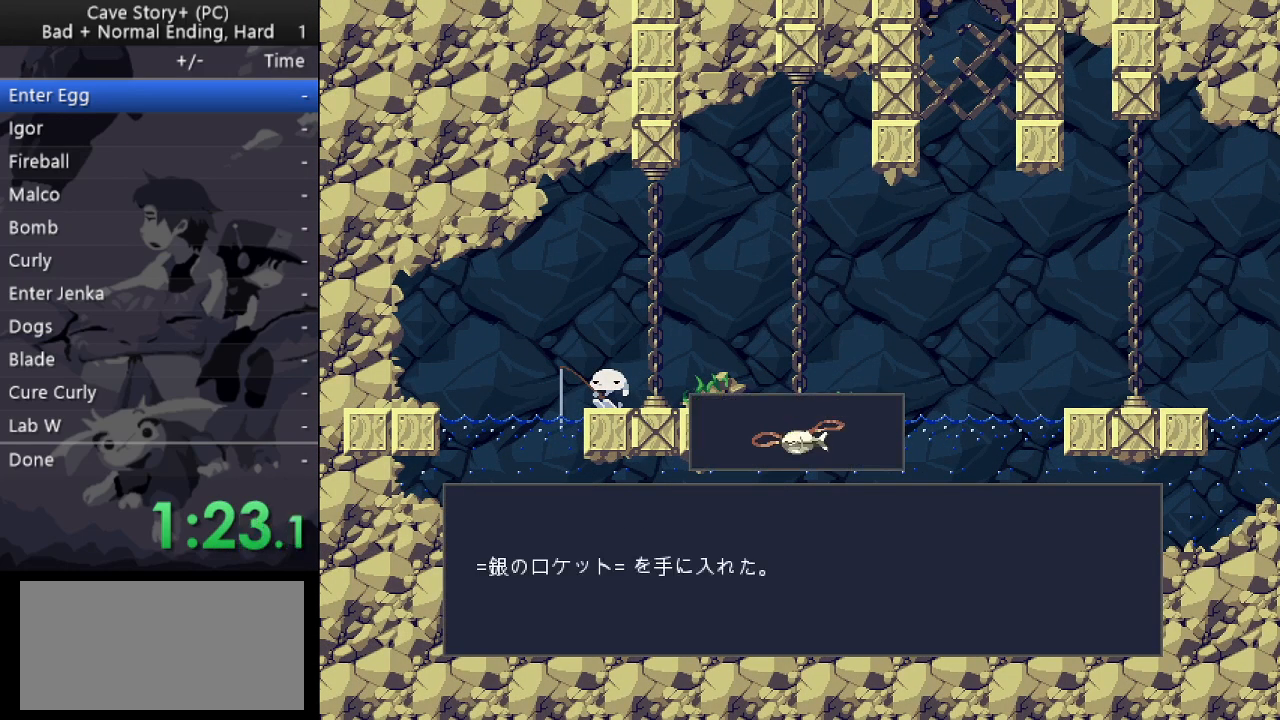
{"keys": ["right", "z"], "events": [[50, "z", "down"], [100, "z", "up"], [283, "z", "down"], [333, "z", "up"], [383, "z", "down"], [417, "z", "up"], [467, "z", "down"]]}
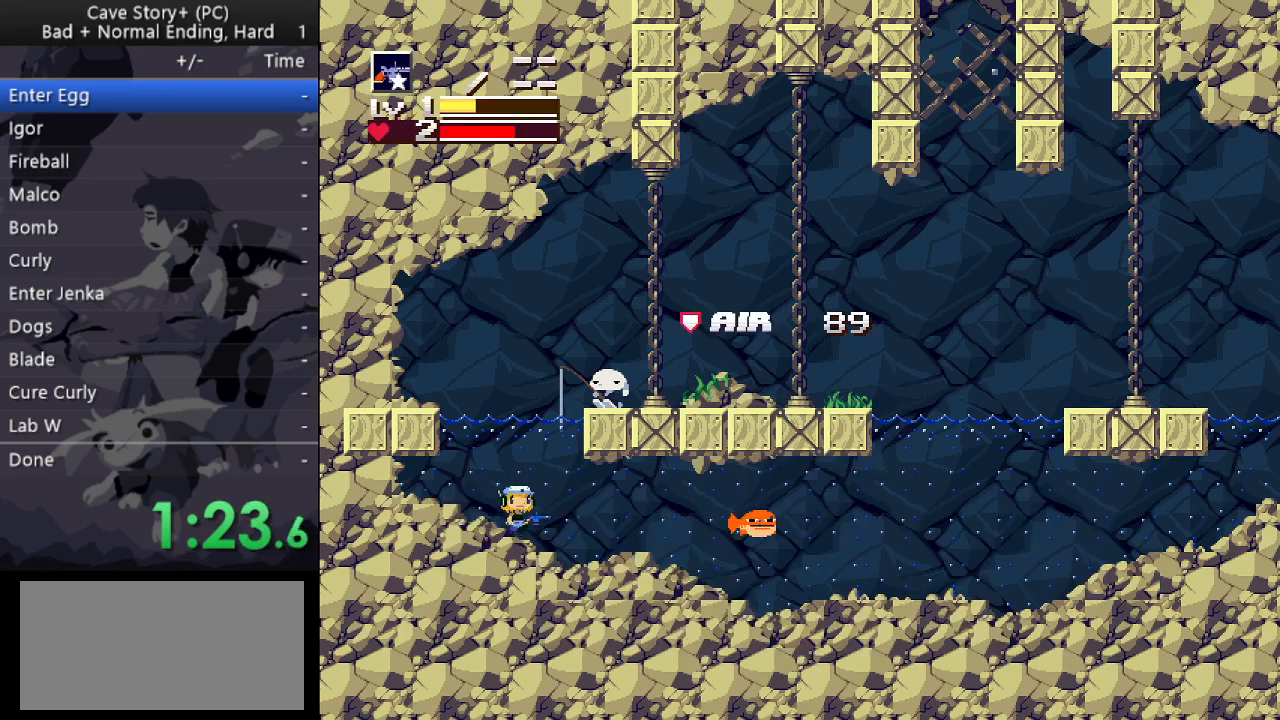
{"keys": ["right"], "events": [[17, "z", "up"], [67, "z", "down"], [117, "z", "up"], [167, "z", "down"], [200, "z", "up"]]}
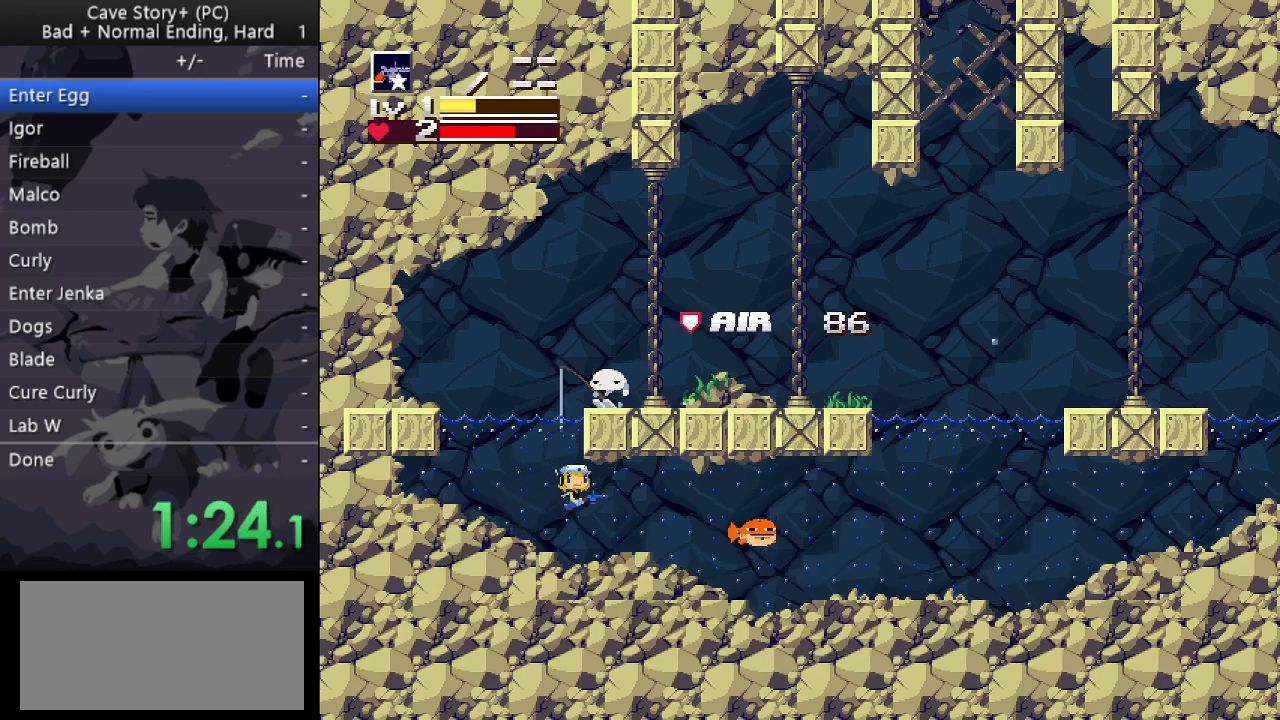
{"keys": ["right"], "events": [[317, "z", "down"], [367, "z", "up"]]}
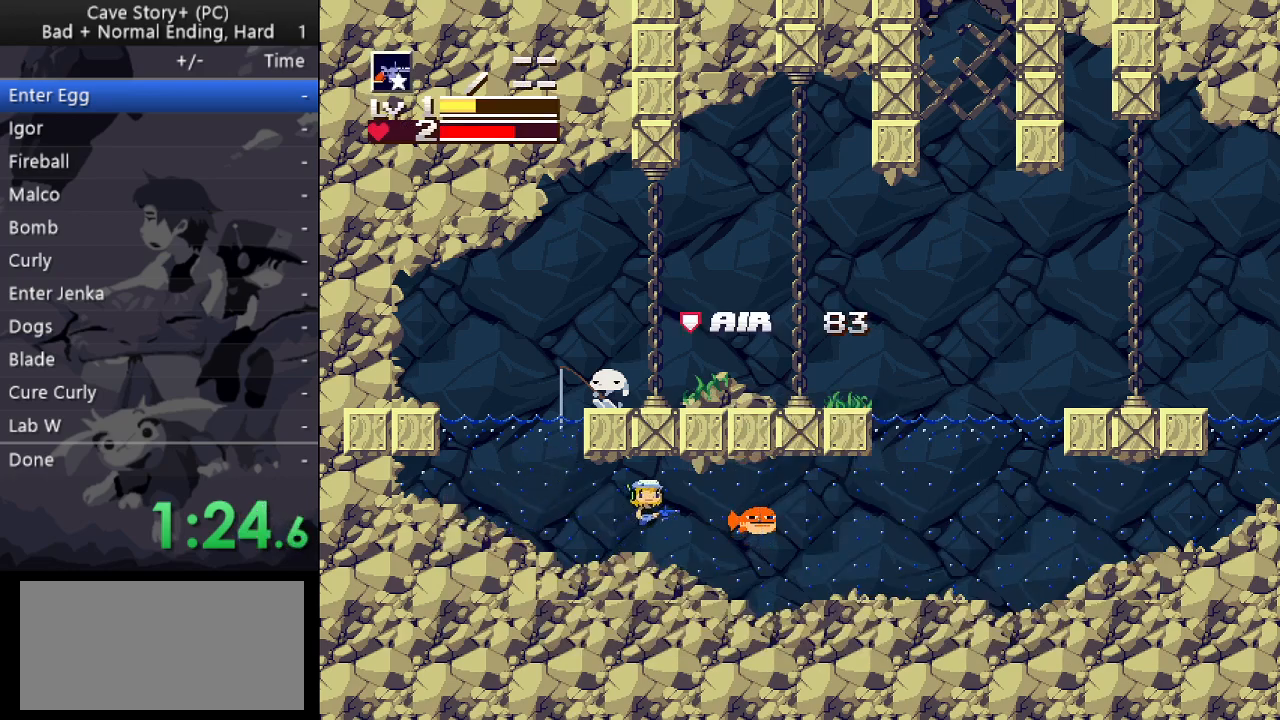
{"keys": ["right"], "events": []}
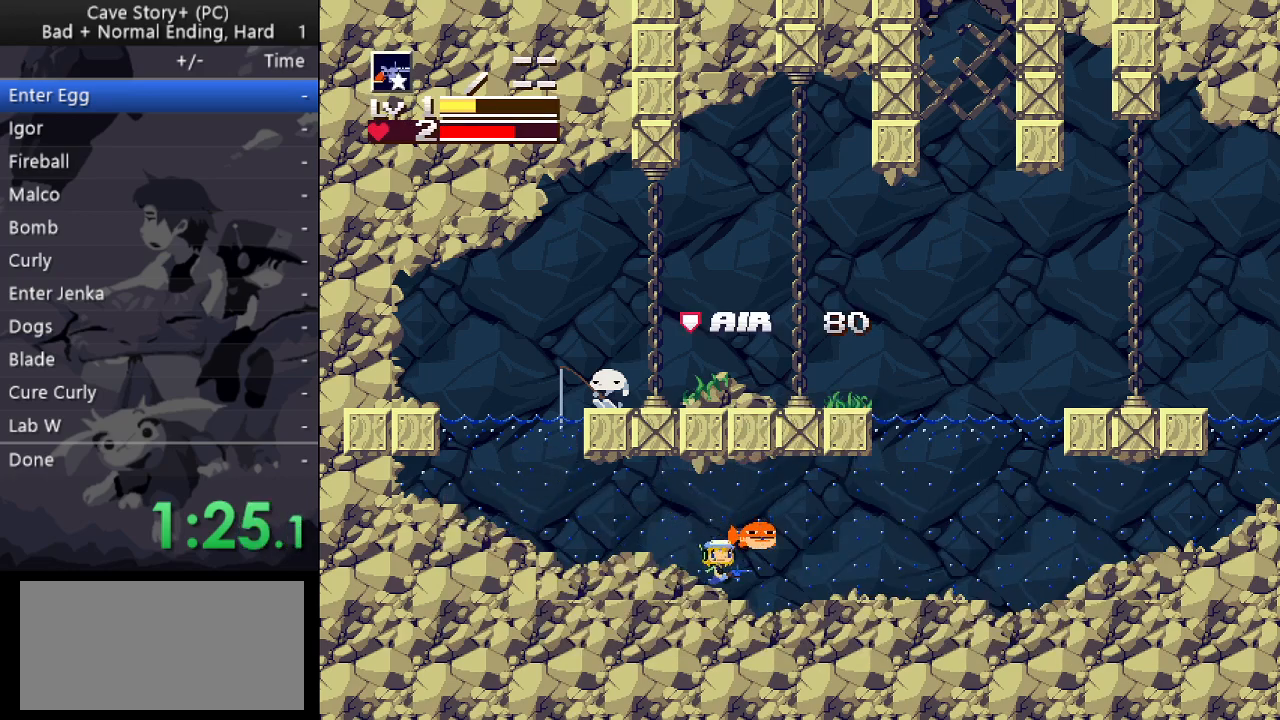
{"keys": ["right", "z"], "events": [[433, "z", "down"]]}
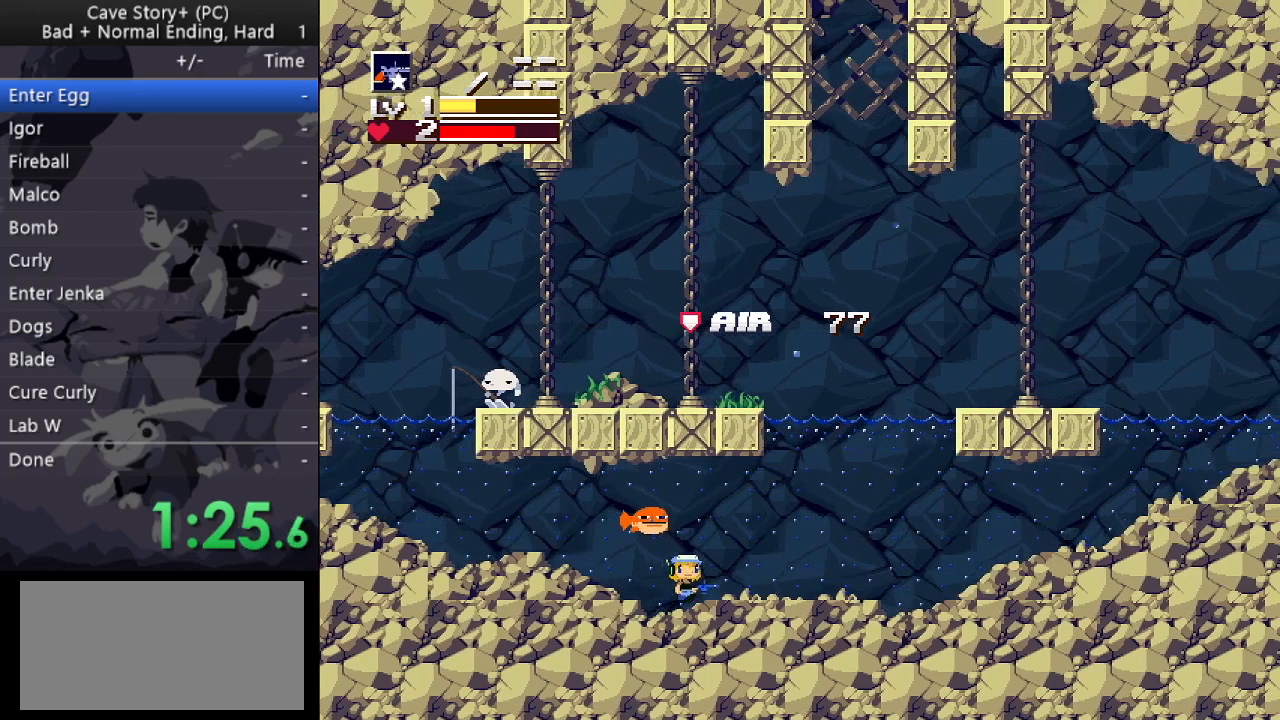
{"keys": ["down", "right", "x", "z"], "events": [[217, "down", "down"], [300, "x", "down"], [400, "x", "up"], [500, "x", "down"]]}
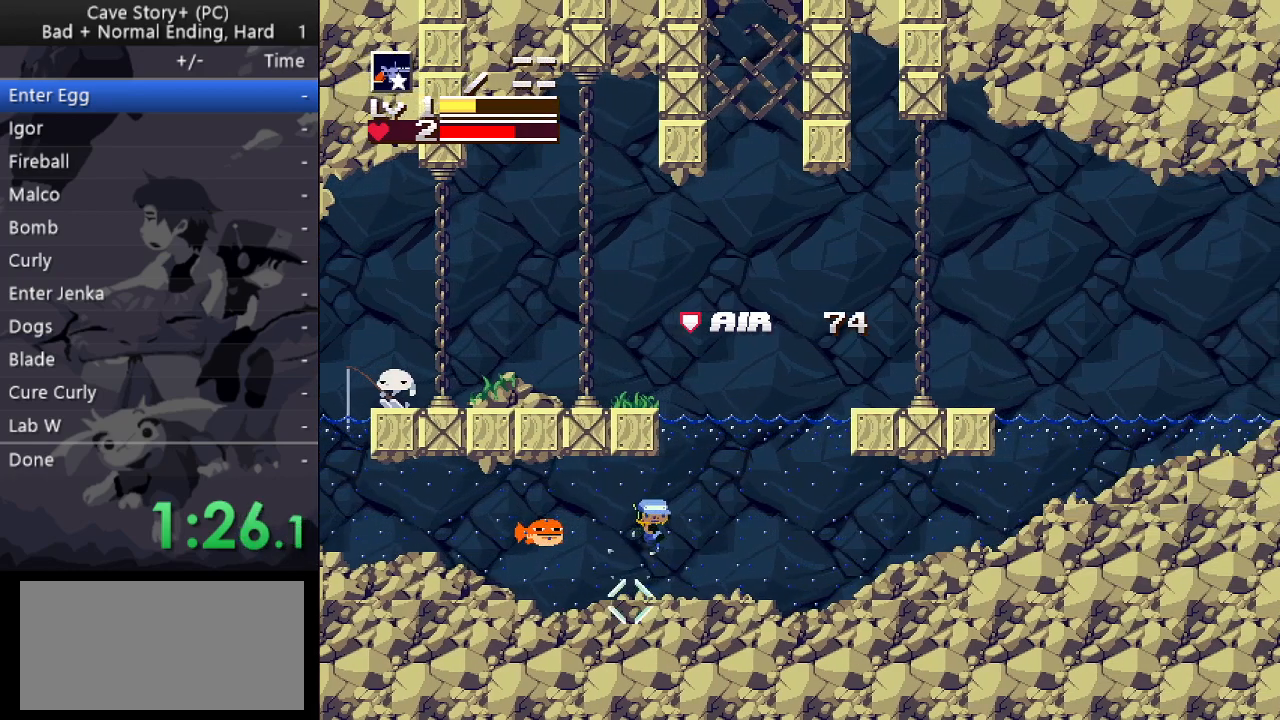
{"keys": ["right"], "events": [[100, "x", "up"], [133, "z", "up"], [183, "down", "up"]]}